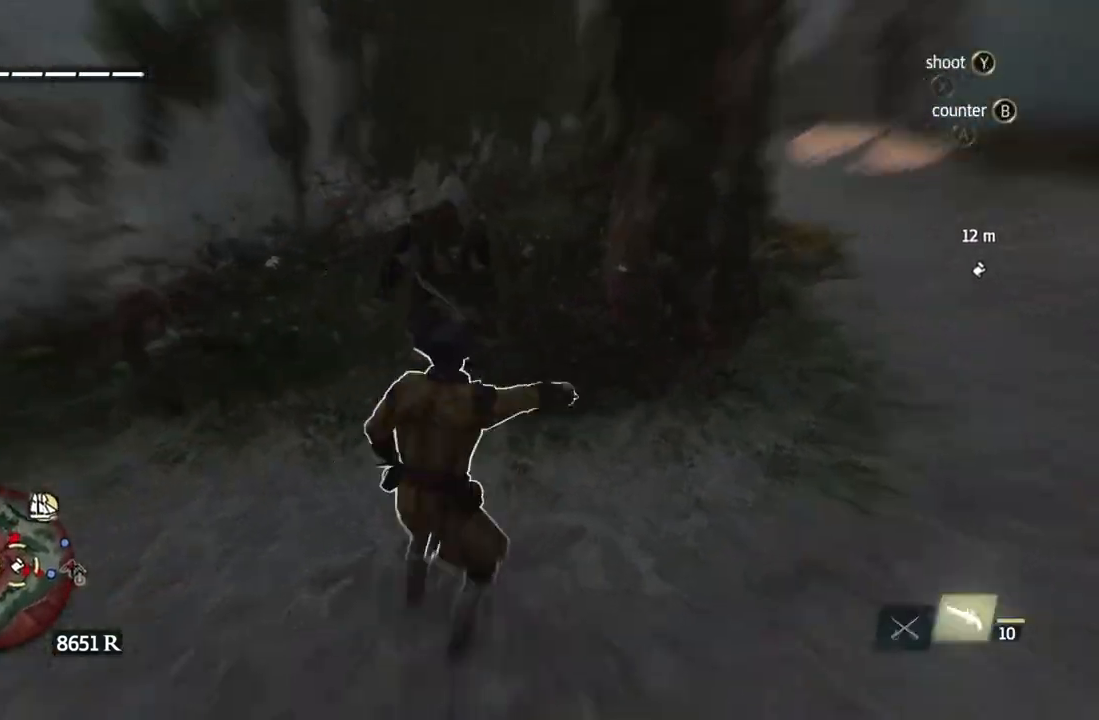
Gameplay with a controller (Xbox layout); each line is a JSON object with the inputs held at the frame after it. "events" lists button and stick changes between this image and that frame as [ms after this image, input, new state], when the widget could be followed in between. Not read: HOME L3 R3.
{"buttons": [], "left_stick": "center", "right_stick": "up", "events": [[17, "X", "up"], [33, "X", "down"], [67, "X", "up"], [83, "X", "down"], [100, "X", "up"], [117, "X", "down"], [150, "X", "up"], [167, "X", "down"], [183, "X", "up"], [200, "X", "down"], [233, "X", "up"], [300, "right_stick", "right"], [400, "right_stick", "up"]]}
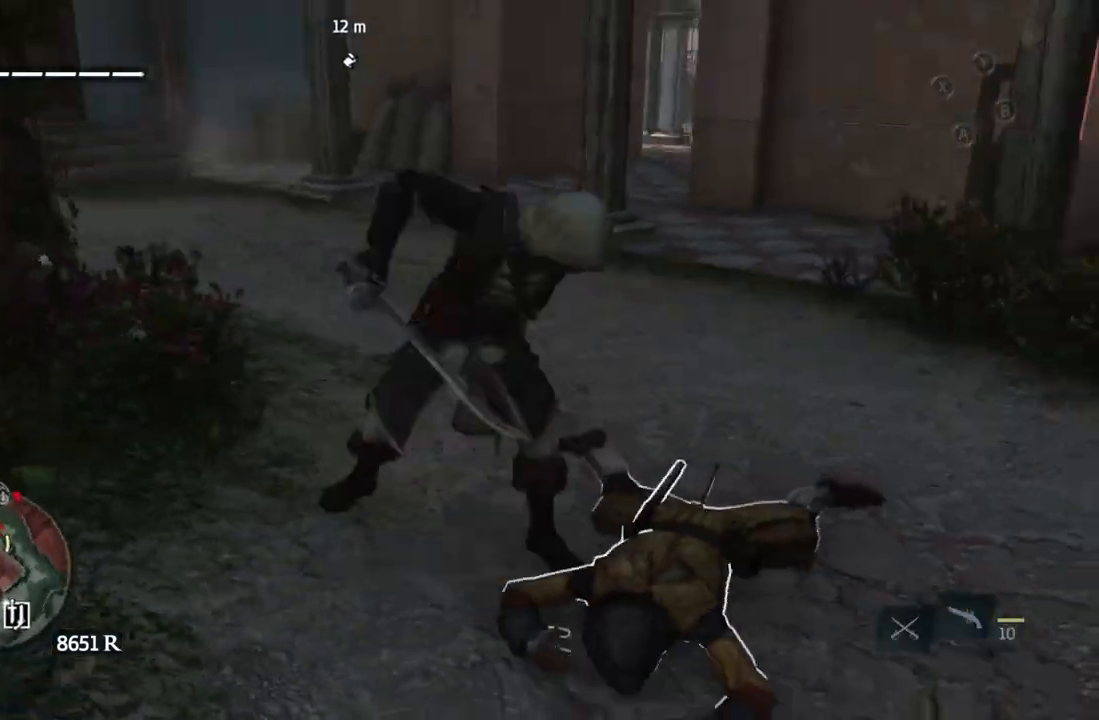
{"buttons": ["B"], "left_stick": "up", "right_stick": "center", "events": [[50, "left_stick", "up"], [250, "right_stick", "down"], [367, "right_stick", "right"], [450, "right_stick", "center"], [500, "B", "down"]]}
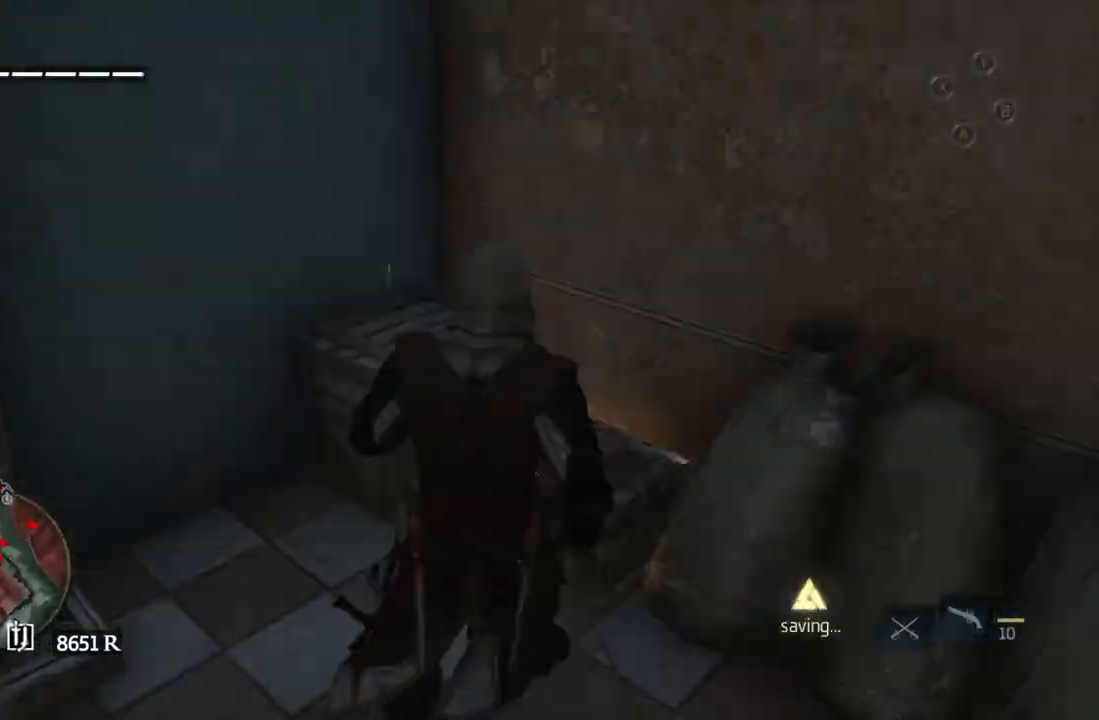
{"buttons": [], "left_stick": "up", "right_stick": "right", "events": [[17, "B", "up"], [17, "left_stick", "center"], [33, "B", "down"], [83, "B", "up"], [133, "right_stick", "up-left"], [200, "left_stick", "left"], [250, "right_stick", "left"], [333, "left_stick", "up"], [400, "right_stick", "right"]]}
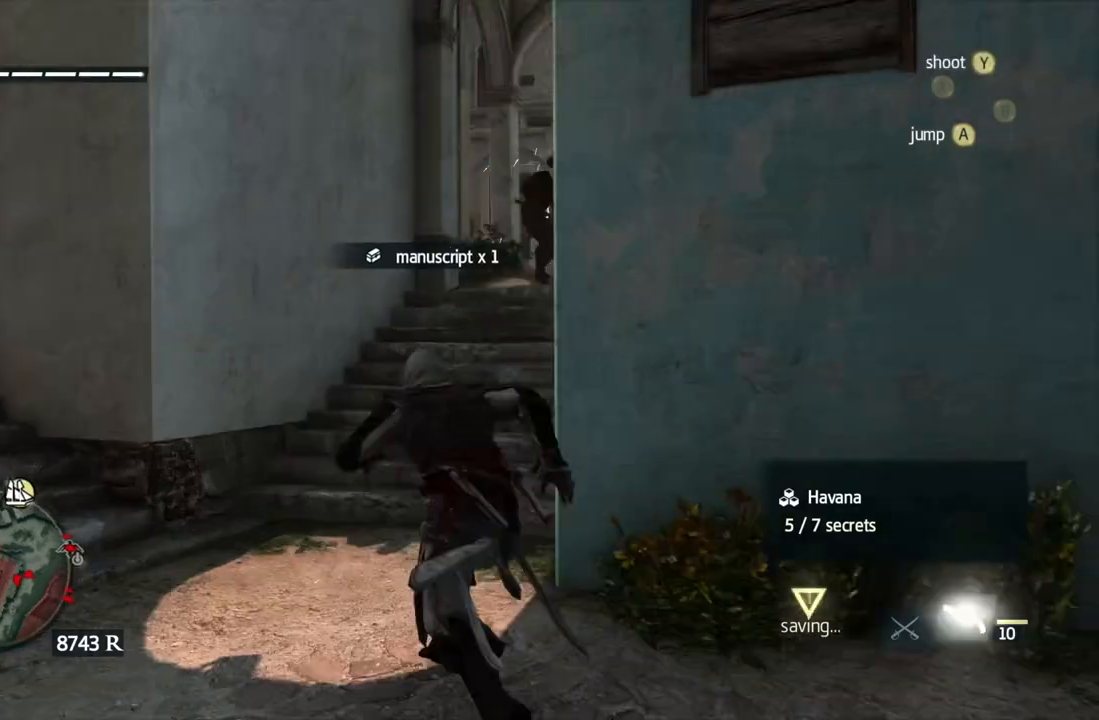
{"buttons": [], "left_stick": "up", "right_stick": "right", "events": [[17, "right_stick", "center"], [100, "X", "down"], [117, "X", "up"], [150, "X", "down"], [200, "X", "up"], [233, "X", "down"], [267, "X", "up"], [300, "X", "down"], [333, "X", "up"], [367, "X", "down"], [383, "left_stick", "center"], [400, "X", "up"], [433, "X", "down"], [467, "X", "up"], [483, "left_stick", "up"], [500, "right_stick", "right"]]}
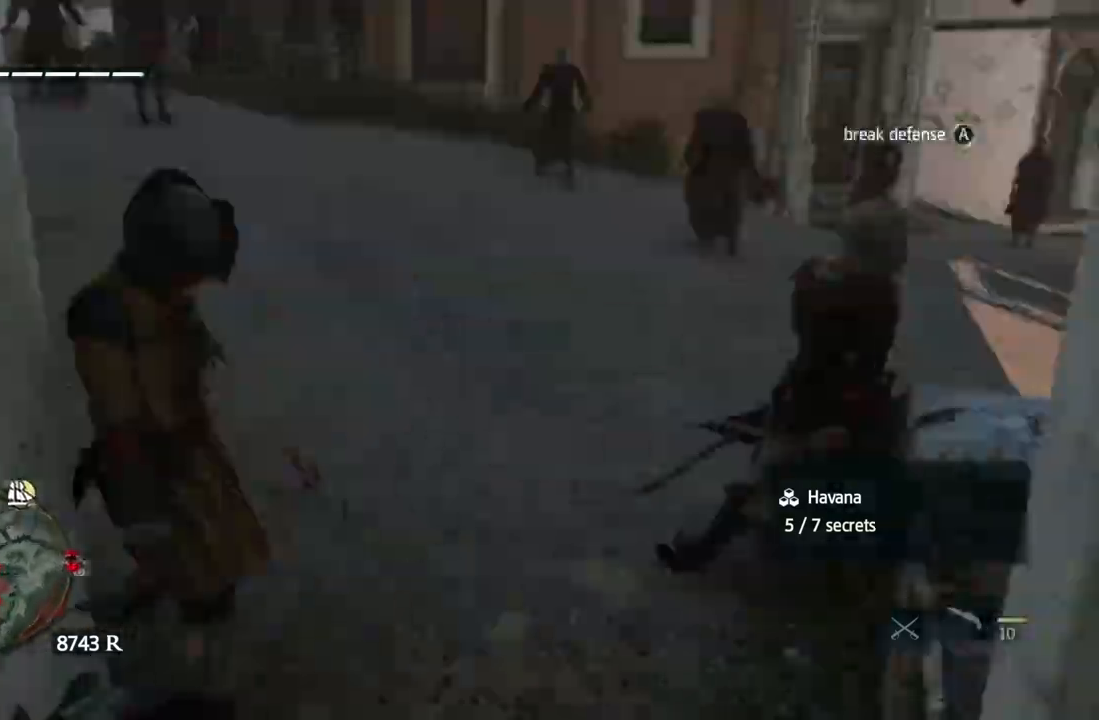
{"buttons": [], "left_stick": "center", "right_stick": "right", "events": [[167, "right_stick", "center"], [200, "X", "down"], [200, "left_stick", "center"], [233, "X", "up"], [267, "X", "down"], [300, "X", "up"], [333, "right_stick", "down"], [417, "right_stick", "right"]]}
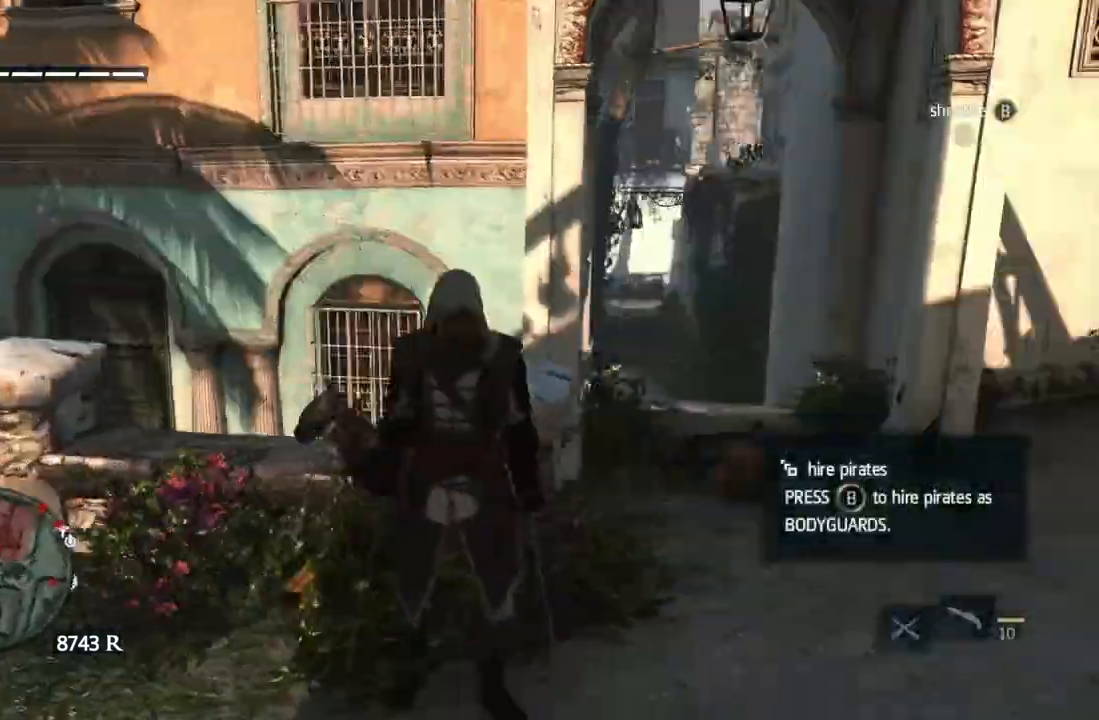
{"buttons": [], "left_stick": "down", "right_stick": "center", "events": [[33, "right_stick", "center"], [100, "right_stick", "right"], [117, "left_stick", "right"], [183, "left_stick", "center"], [183, "right_stick", "center"], [467, "left_stick", "down"]]}
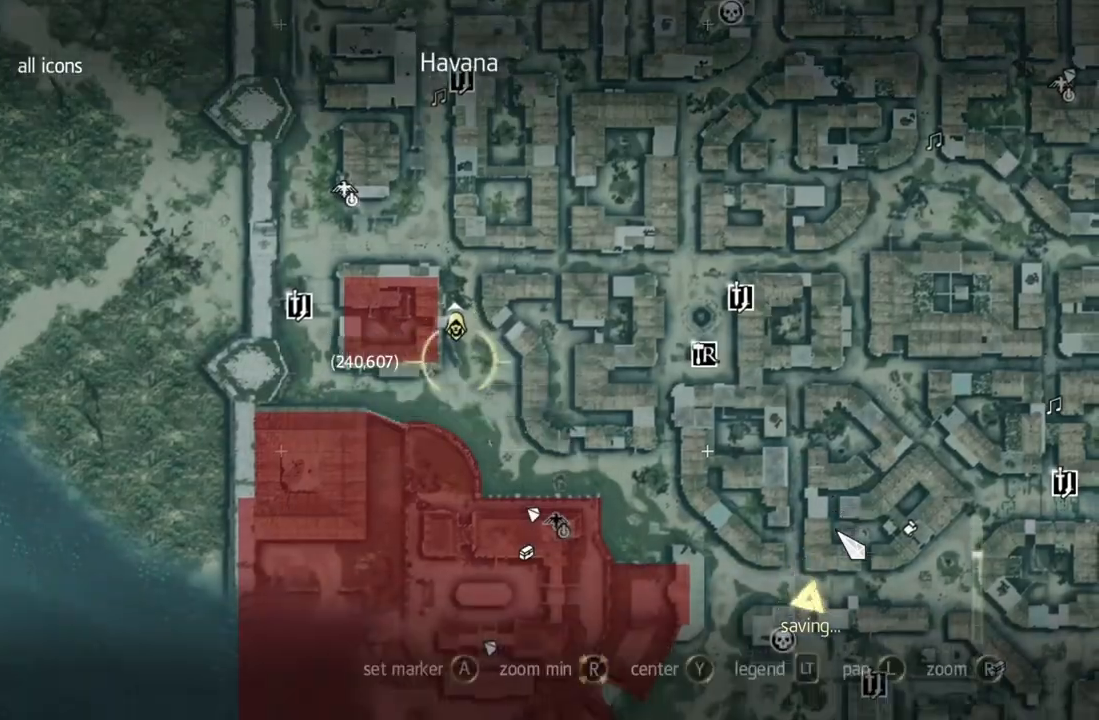
{"buttons": [], "left_stick": "center", "right_stick": "center", "events": [[33, "left_stick", "center"], [183, "left_stick", "down"], [250, "left_stick", "right"], [350, "left_stick", "center"]]}
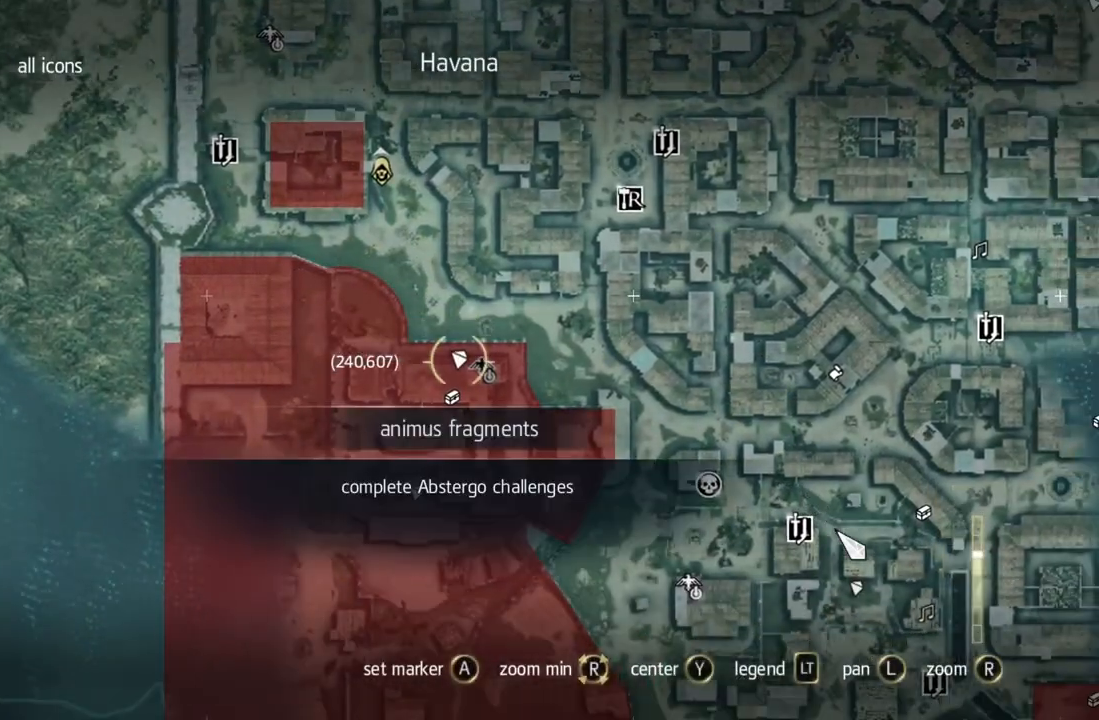
{"buttons": [], "left_stick": "center", "right_stick": "center", "events": [[267, "left_stick", "right"], [317, "left_stick", "center"]]}
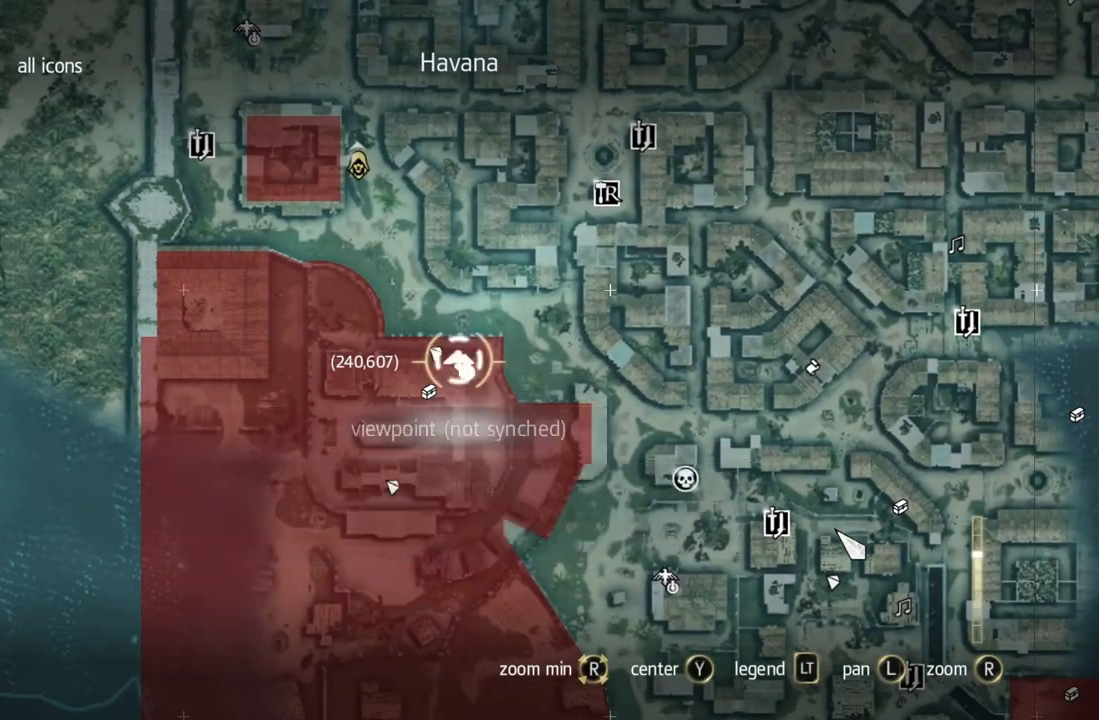
{"buttons": [], "left_stick": "up-left", "right_stick": "center", "events": [[83, "B", "down"], [100, "B", "up"], [233, "right_stick", "right"], [250, "left_stick", "up"], [433, "right_stick", "center"], [483, "left_stick", "up-left"]]}
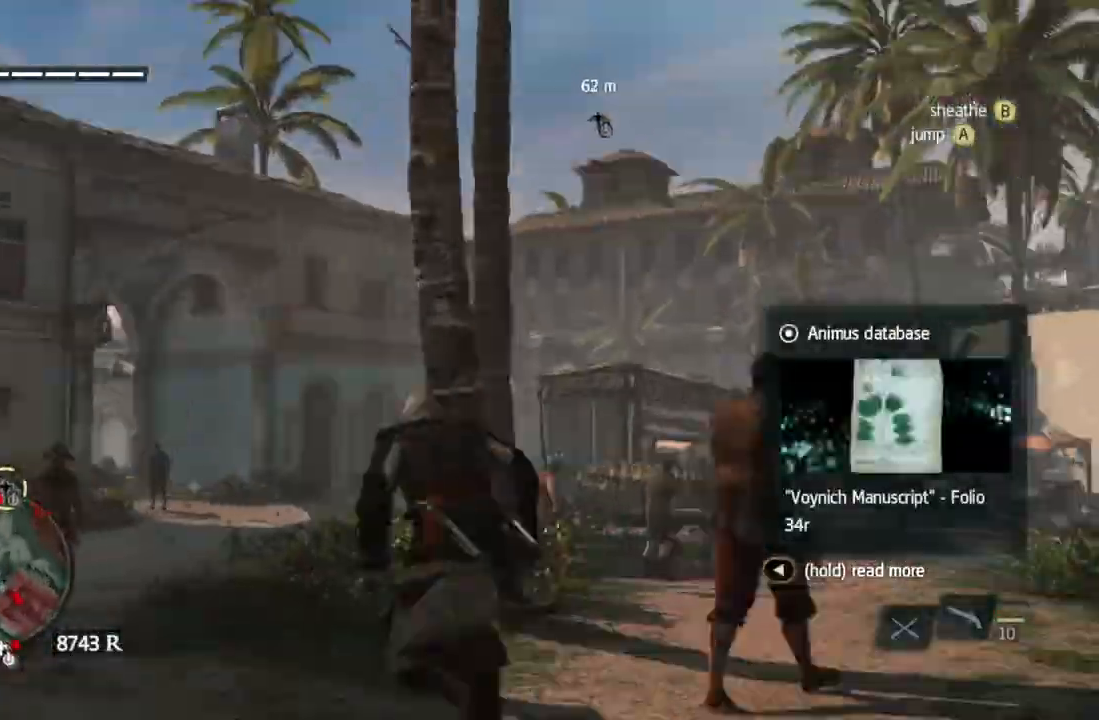
{"buttons": [], "left_stick": "up", "right_stick": "center", "events": [[17, "left_stick", "up"], [267, "right_stick", "down-right"], [417, "right_stick", "center"]]}
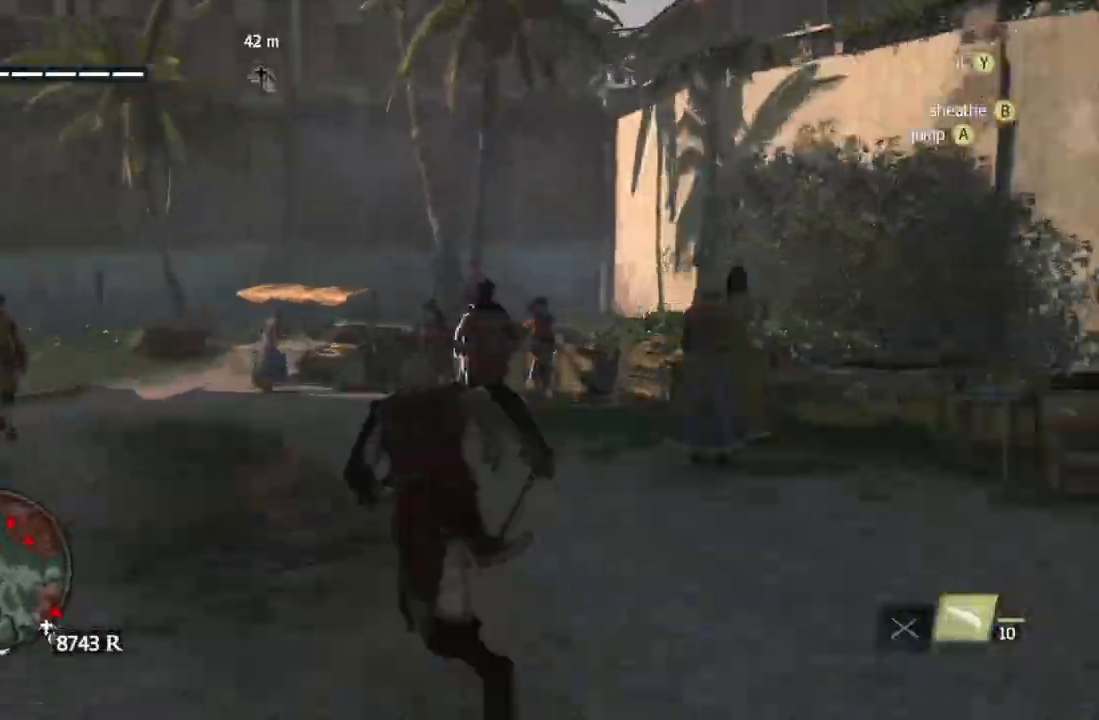
{"buttons": [], "left_stick": "up", "right_stick": "down-left", "events": [[267, "right_stick", "down-right"], [367, "right_stick", "up-left"], [450, "left_stick", "left"], [450, "right_stick", "down-left"], [500, "left_stick", "up"]]}
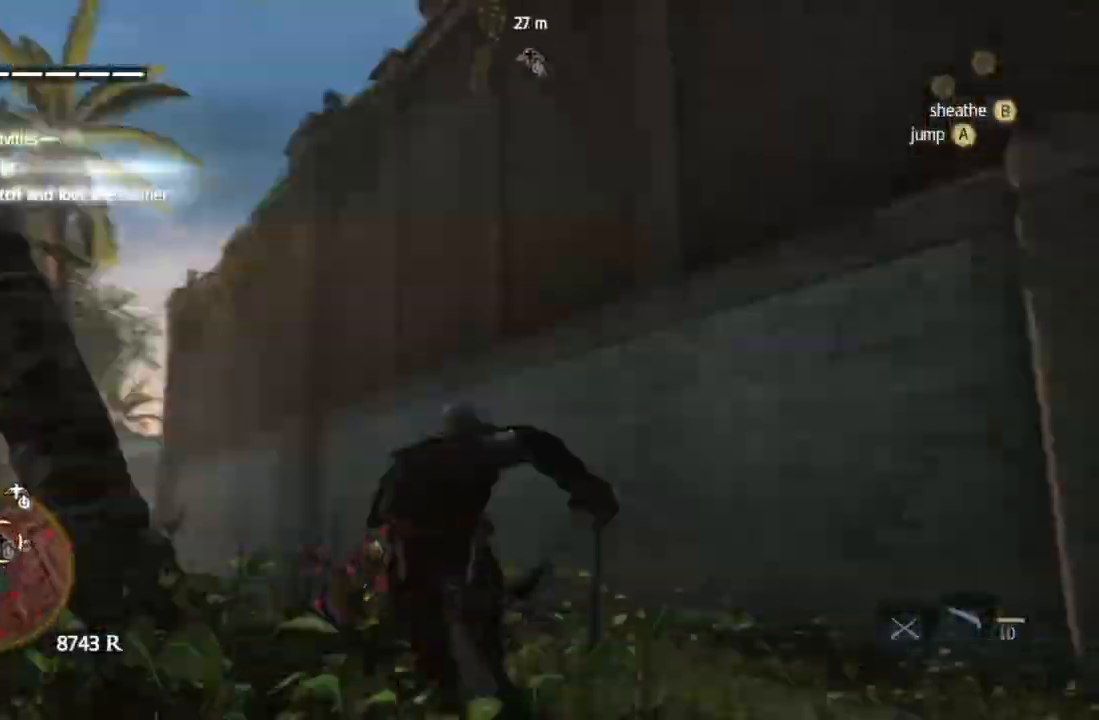
{"buttons": [], "left_stick": "up", "right_stick": "center", "events": [[17, "right_stick", "center"], [117, "right_stick", "left"], [350, "right_stick", "right"], [500, "right_stick", "center"]]}
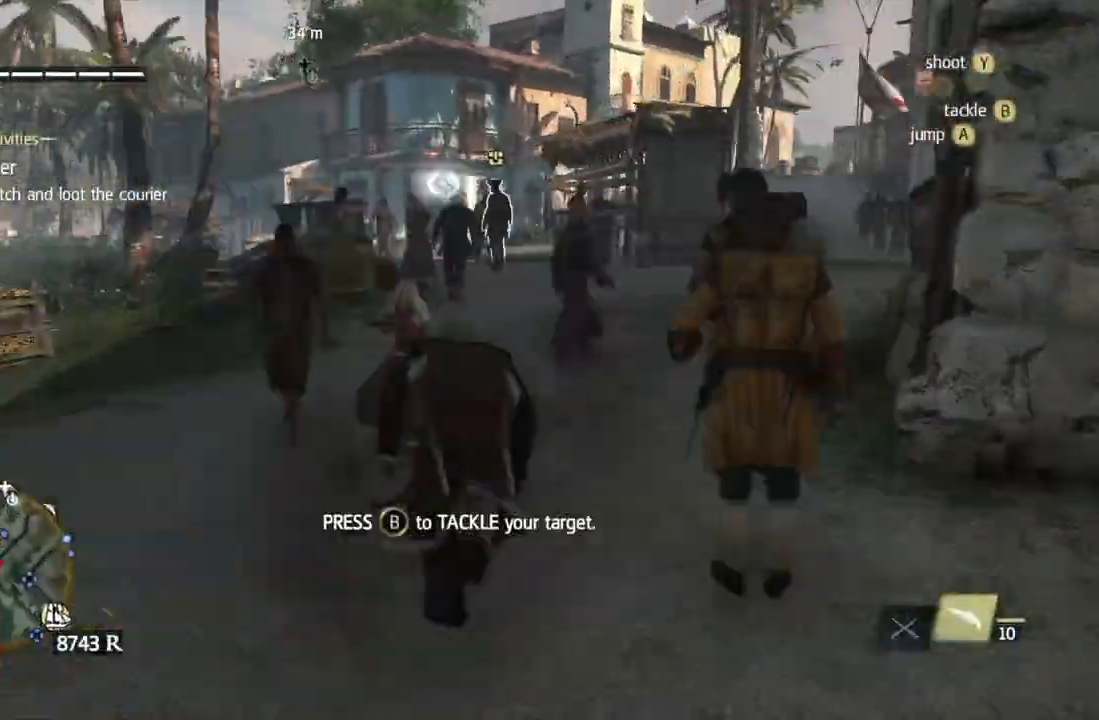
{"buttons": [], "left_stick": "center", "right_stick": "center", "events": [[183, "left_stick", "right"], [233, "right_stick", "right"], [317, "left_stick", "center"], [417, "right_stick", "center"]]}
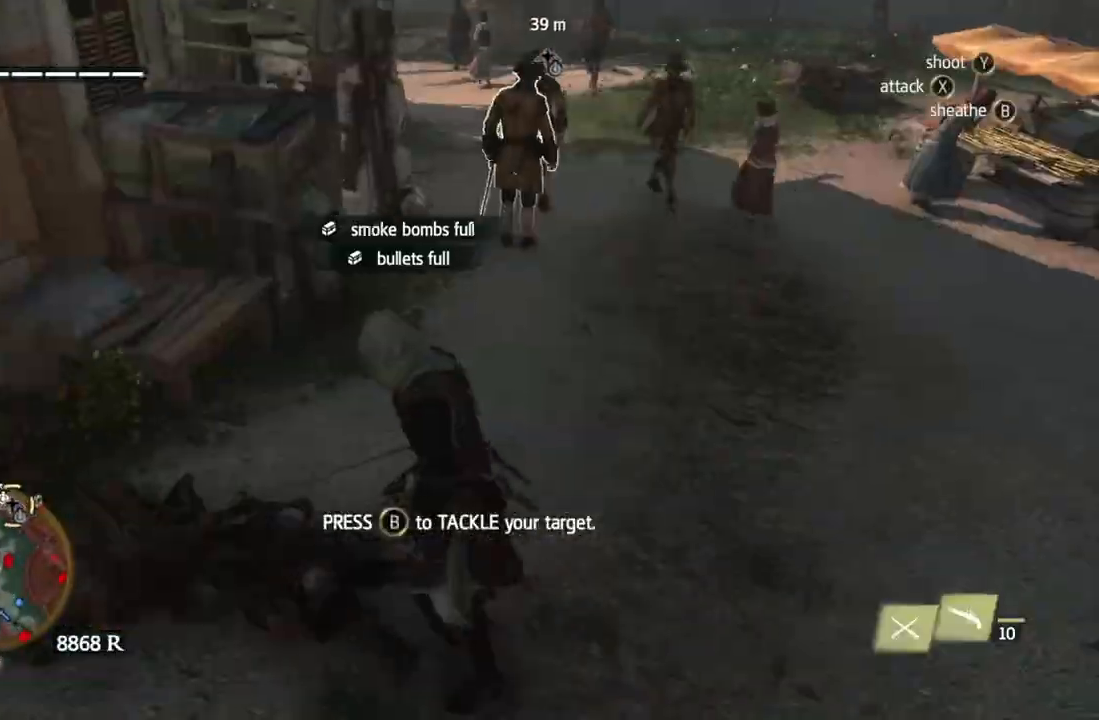
{"buttons": [], "left_stick": "center", "right_stick": "center", "events": [[200, "left_stick", "up"], [300, "left_stick", "center"], [400, "X", "down"], [417, "X", "up"], [433, "X", "down"], [467, "X", "up"], [483, "X", "down"], [500, "X", "up"]]}
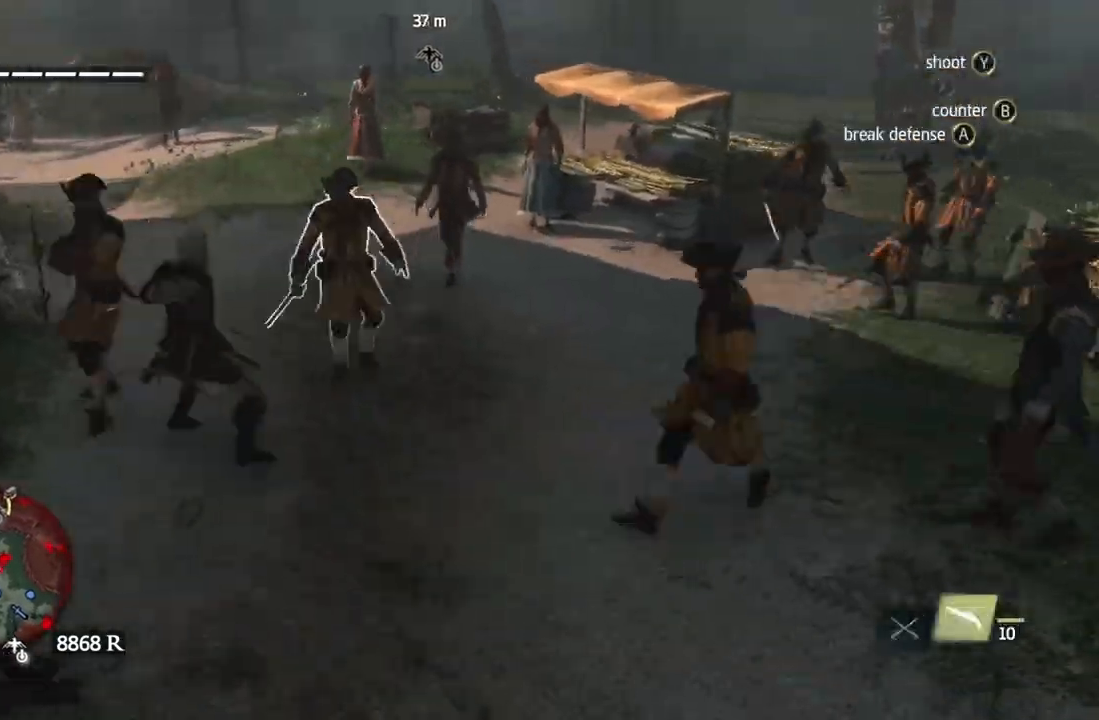
{"buttons": [], "left_stick": "center", "right_stick": "center", "events": [[33, "X", "down"], [50, "X", "up"], [67, "X", "down"], [100, "X", "up"], [283, "left_stick", "right"], [383, "left_stick", "center"], [433, "X", "down"], [467, "X", "up"], [483, "X", "down"], [500, "X", "up"]]}
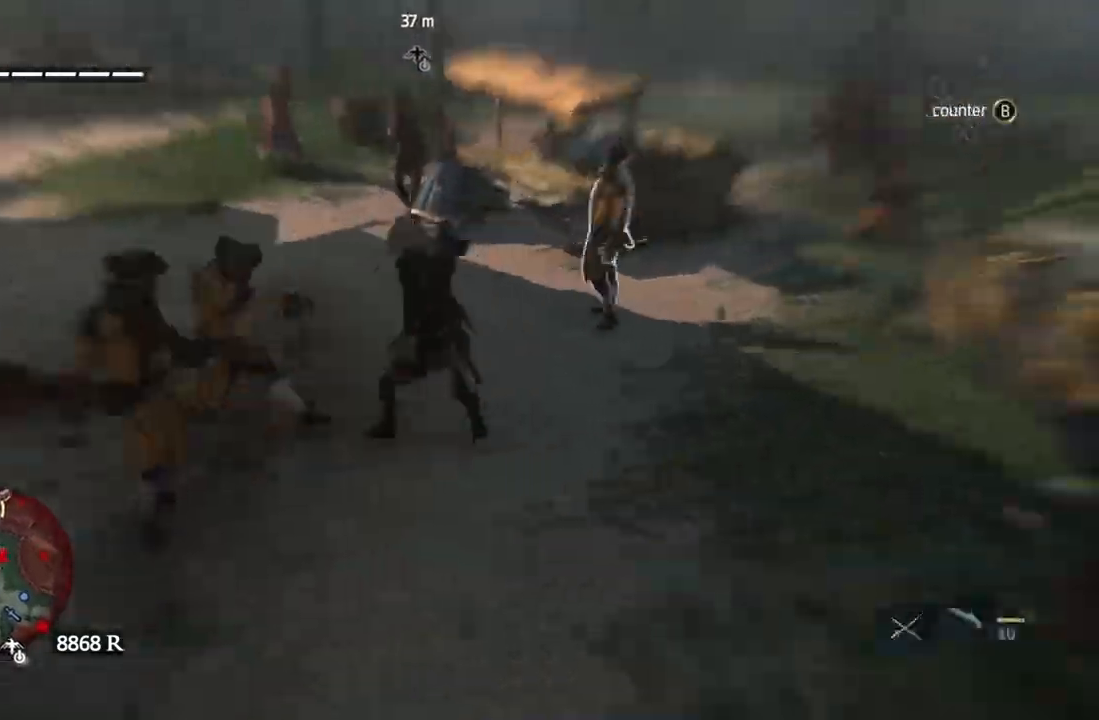
{"buttons": [], "left_stick": "center", "right_stick": "center", "events": [[17, "X", "down"], [50, "X", "up"], [67, "X", "down"], [83, "X", "up"], [117, "X", "down"], [133, "X", "up"], [250, "left_stick", "up-right"], [267, "Y", "down"], [300, "Y", "up"], [300, "left_stick", "center"]]}
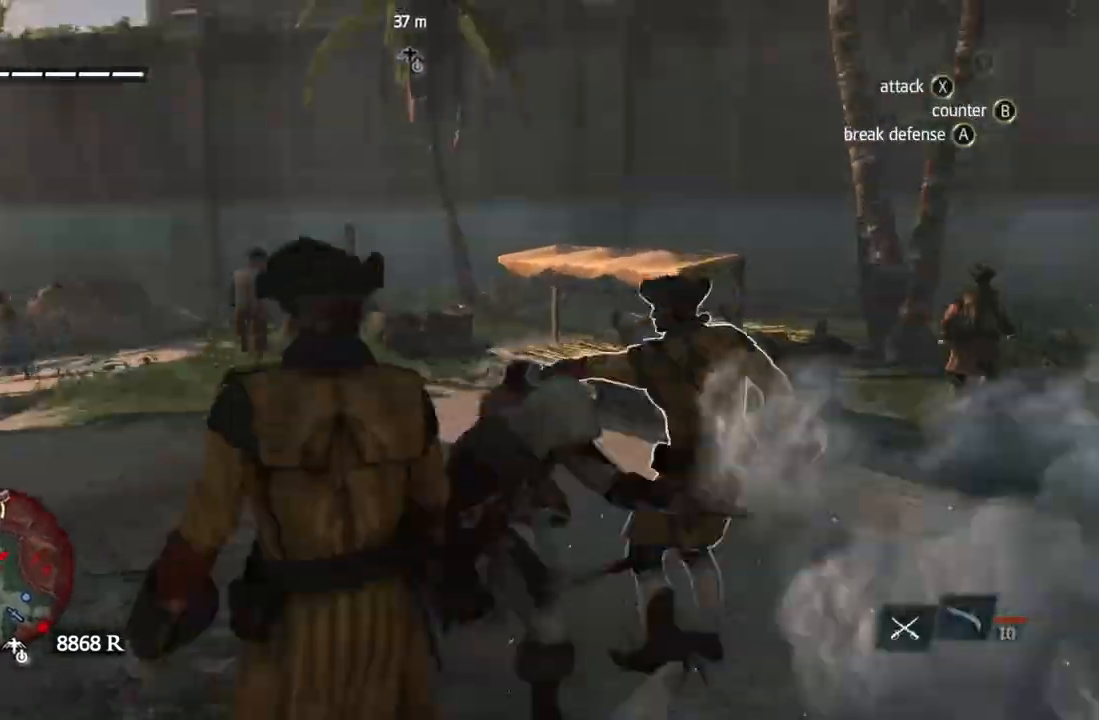
{"buttons": ["X"], "left_stick": "center", "right_stick": "center", "events": [[250, "X", "down"], [283, "X", "up"], [300, "X", "down"], [333, "X", "up"], [350, "X", "down"], [383, "X", "up"], [450, "X", "down"], [467, "X", "up"], [500, "X", "down"]]}
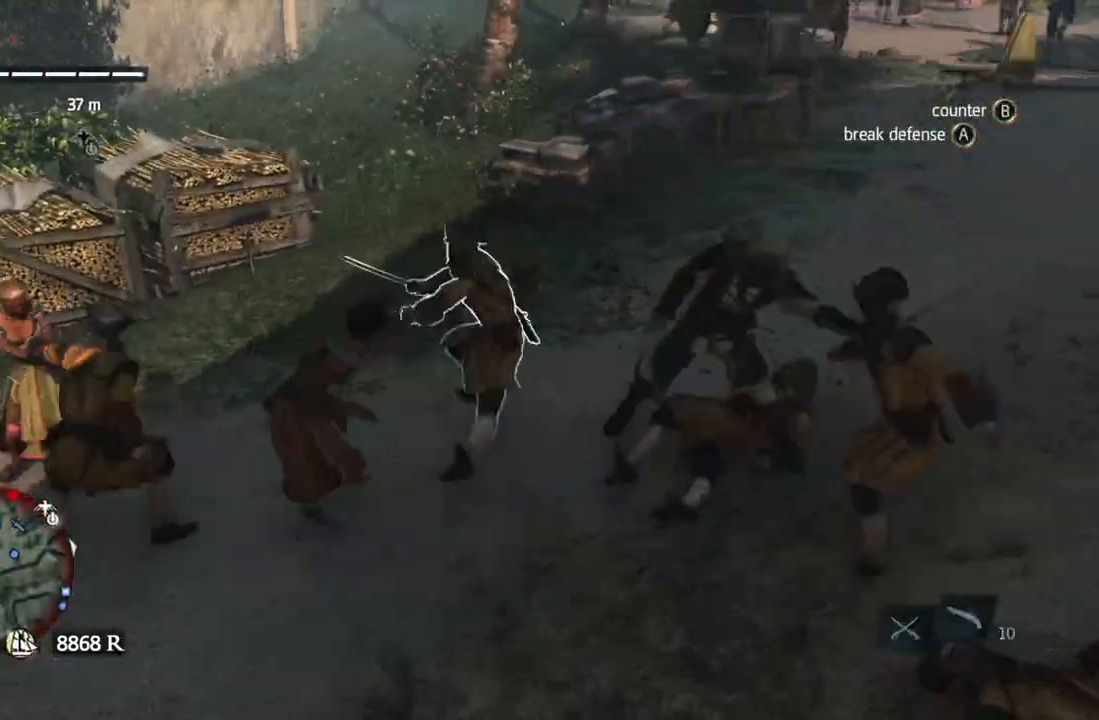
{"buttons": [], "left_stick": "center", "right_stick": "center", "events": [[17, "X", "up"], [50, "X", "down"], [83, "X", "up"], [100, "X", "down"], [133, "X", "up"], [150, "X", "down"], [183, "X", "up"], [200, "X", "down"], [233, "X", "up"], [250, "X", "down"], [283, "X", "up"], [300, "left_stick", "left"], [317, "X", "down"], [350, "X", "up"], [383, "X", "down"], [400, "left_stick", "center"], [417, "X", "up"], [433, "B", "down"], [450, "B", "up"]]}
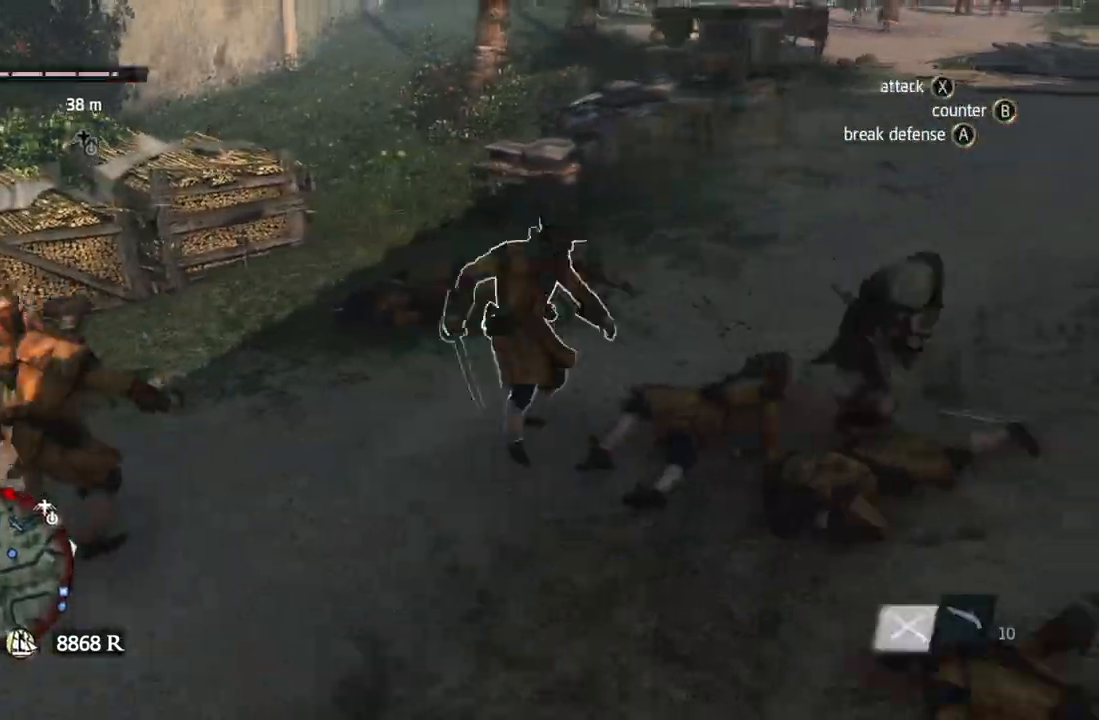
{"buttons": [], "left_stick": "center", "right_stick": "center", "events": [[50, "left_stick", "left"], [67, "X", "down"], [83, "X", "up"], [100, "X", "down"], [100, "left_stick", "center"], [133, "X", "up"], [150, "X", "down"], [183, "X", "up"], [200, "X", "down"], [233, "X", "up"], [250, "X", "down"], [283, "X", "up"], [317, "X", "down"], [350, "X", "up"], [367, "X", "down"], [400, "X", "up"], [417, "X", "down"], [450, "X", "up"], [467, "X", "down"], [500, "X", "up"]]}
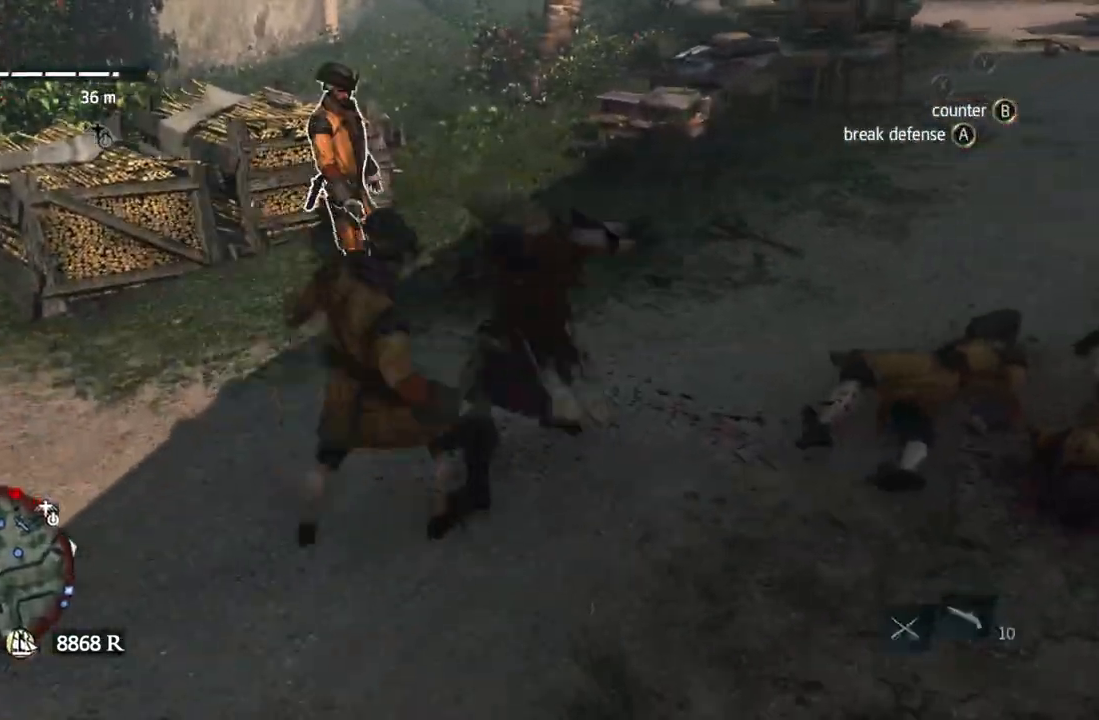
{"buttons": [], "left_stick": "up", "right_stick": "right", "events": [[17, "X", "down"], [50, "X", "up"], [67, "left_stick", "up"], [83, "X", "down"], [100, "X", "up"], [200, "X", "down"], [233, "X", "up"], [233, "left_stick", "center"], [250, "X", "down"], [283, "X", "up"], [433, "right_stick", "right"], [500, "left_stick", "up"]]}
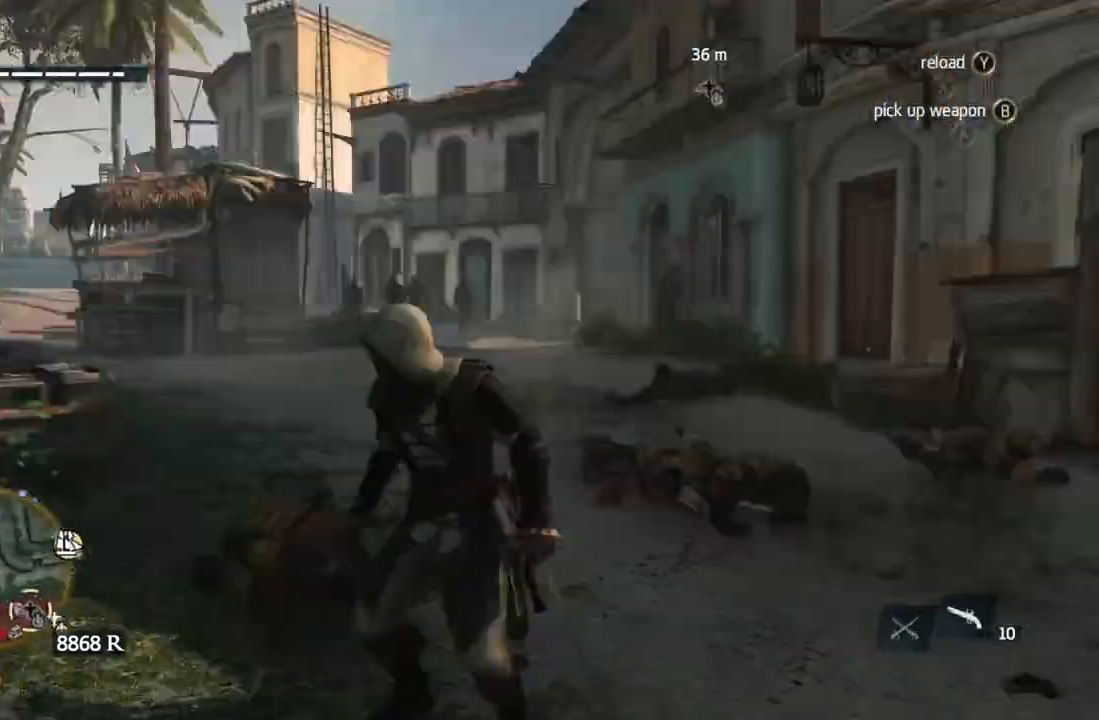
{"buttons": [], "left_stick": "up", "right_stick": "center"}
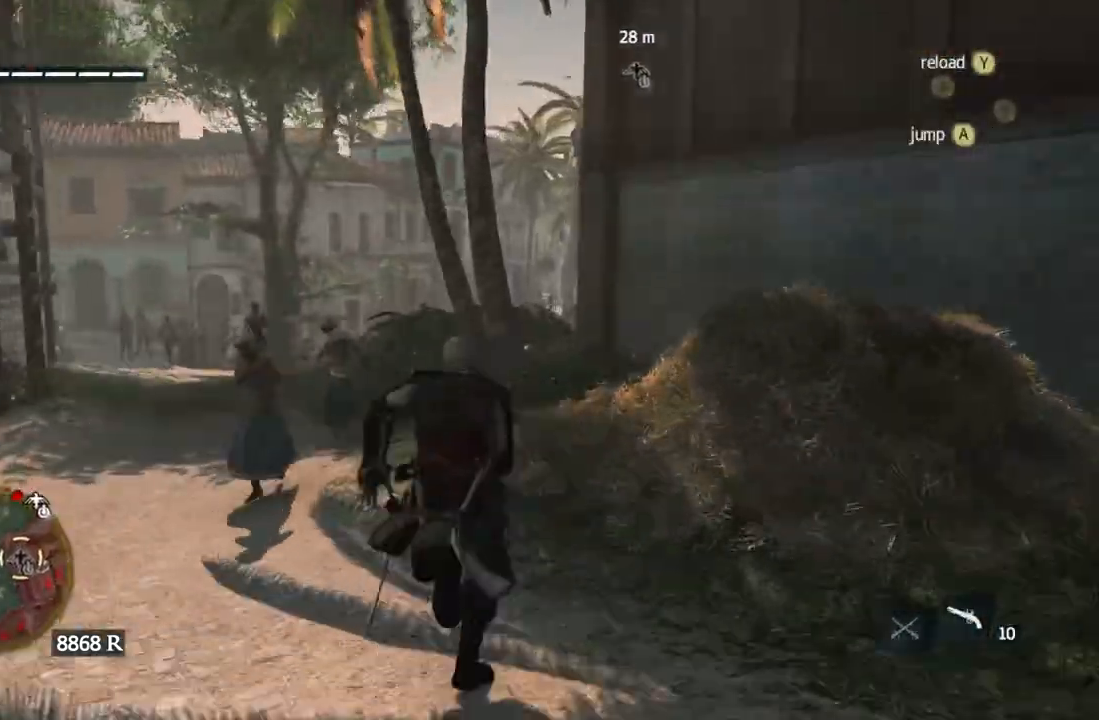
{"buttons": [], "left_stick": "up", "right_stick": "down", "events": [[100, "right_stick", "down-right"], [200, "right_stick", "right"], [450, "right_stick", "center"], [500, "right_stick", "down"]]}
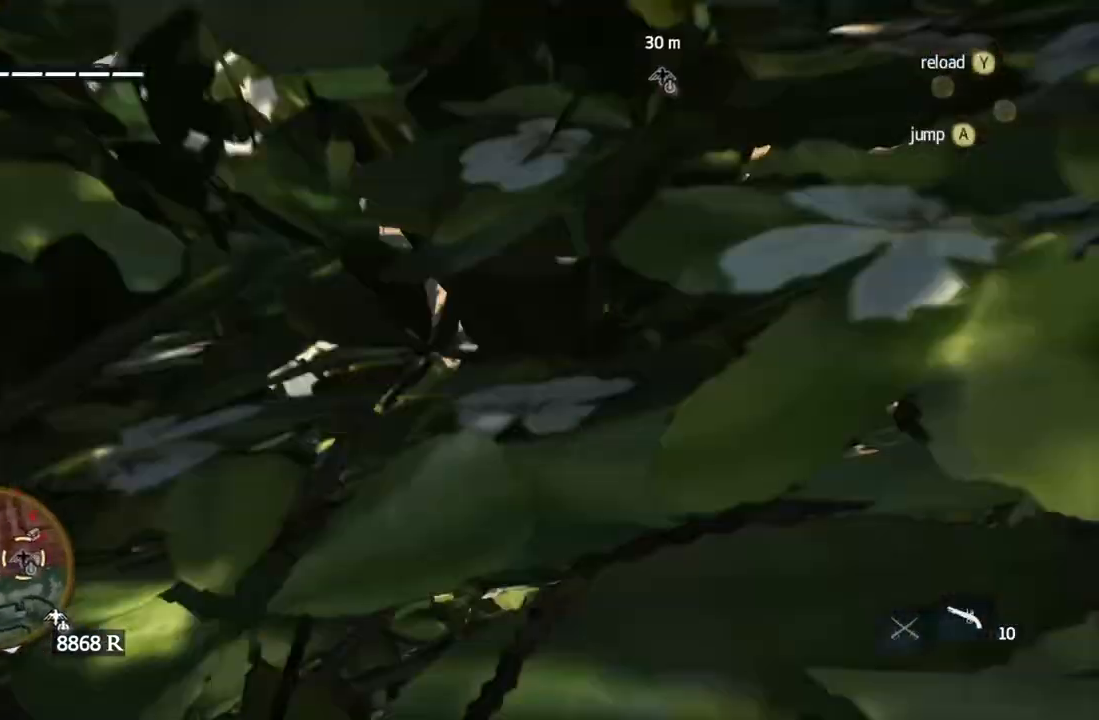
{"buttons": [], "left_stick": "down-left", "right_stick": "down-left", "events": [[33, "right_stick", "center"], [83, "left_stick", "up-left"], [100, "right_stick", "right"], [250, "left_stick", "center"], [267, "right_stick", "up"], [317, "left_stick", "up-right"], [333, "right_stick", "center"], [467, "right_stick", "down-left"], [483, "left_stick", "down-left"]]}
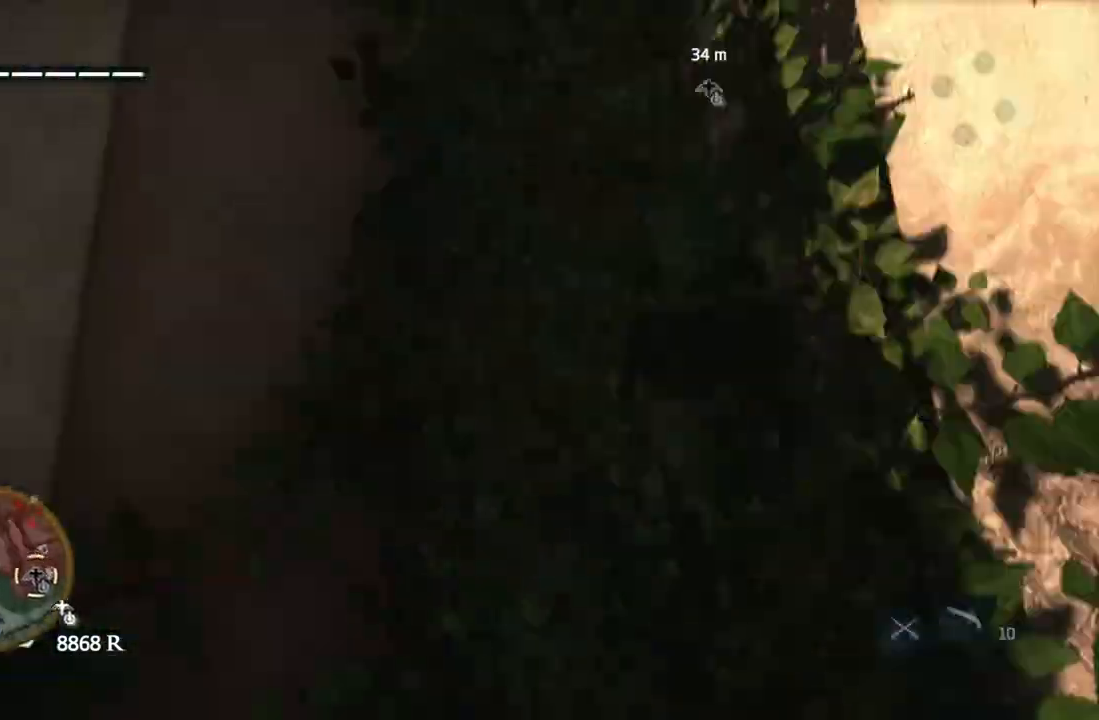
{"buttons": [], "left_stick": "left", "right_stick": "center"}
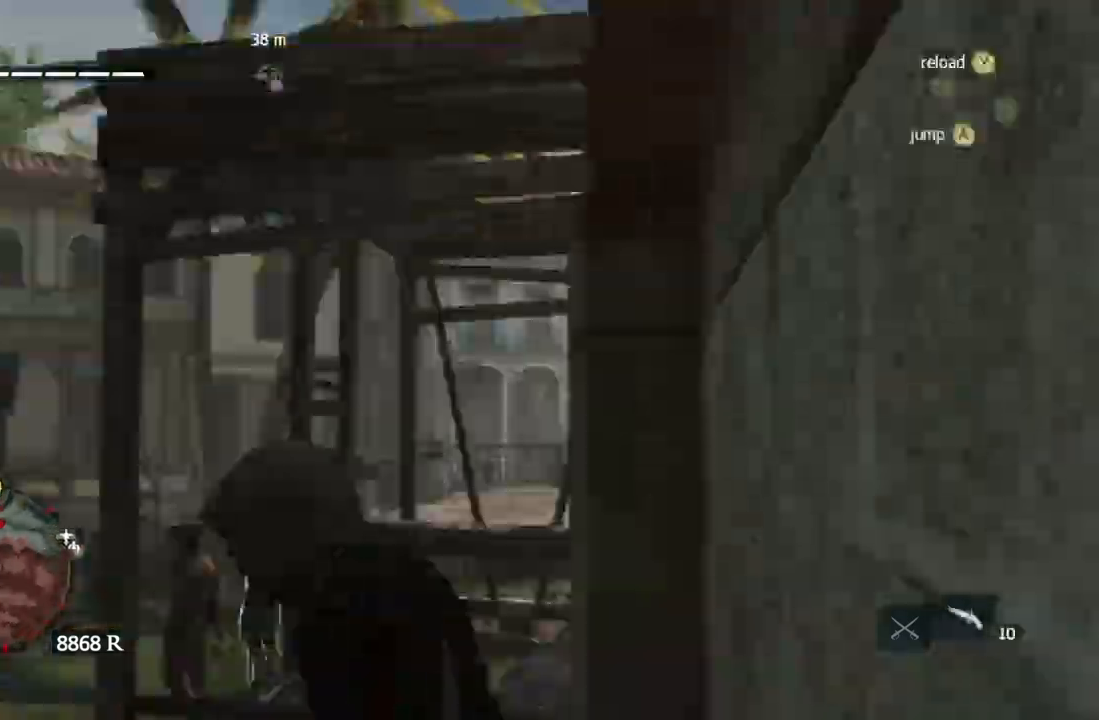
{"buttons": [], "left_stick": "left", "right_stick": "down-left", "events": [[33, "right_stick", "down-left"], [50, "left_stick", "up"], [50, "right_stick", "center"], [133, "left_stick", "left"], [233, "right_stick", "down"], [250, "left_stick", "up-left"], [350, "right_stick", "center"], [400, "left_stick", "left"], [483, "right_stick", "down-left"]]}
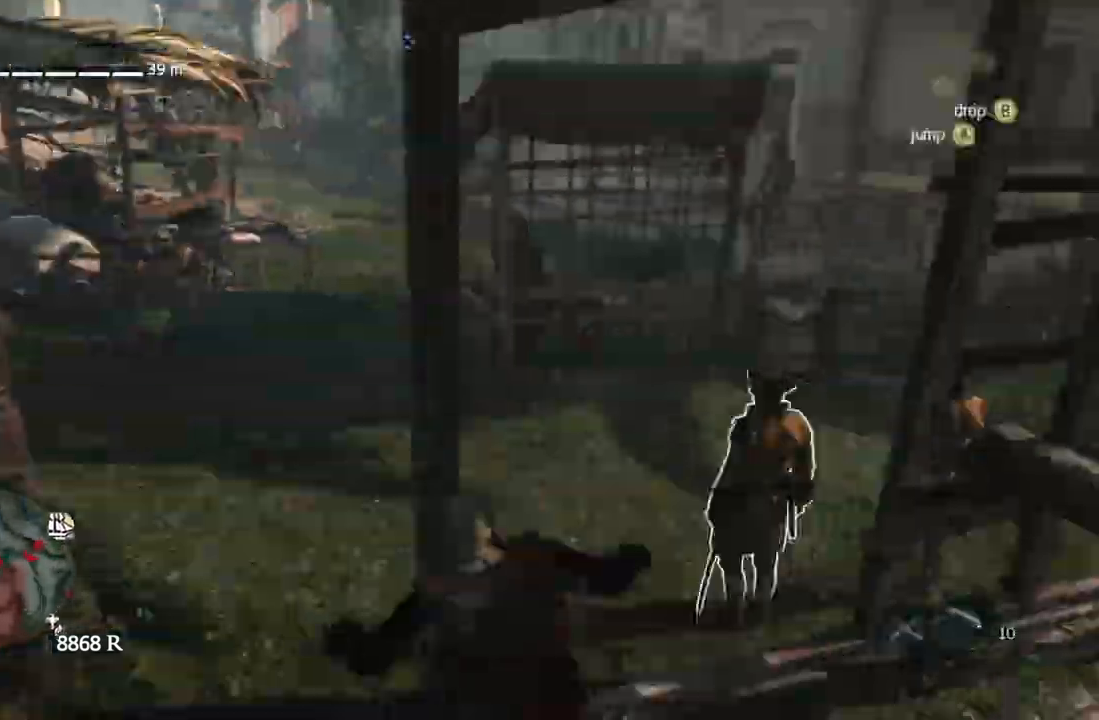
{"buttons": [], "left_stick": "center", "right_stick": "right", "events": [[67, "left_stick", "up-right"], [67, "right_stick", "right"], [150, "right_stick", "down"], [250, "left_stick", "up-left"], [250, "right_stick", "right"], [317, "left_stick", "up-right"], [333, "right_stick", "center"], [383, "X", "down"], [400, "X", "up"], [433, "X", "down"], [433, "left_stick", "center"], [467, "X", "up"], [483, "right_stick", "right"]]}
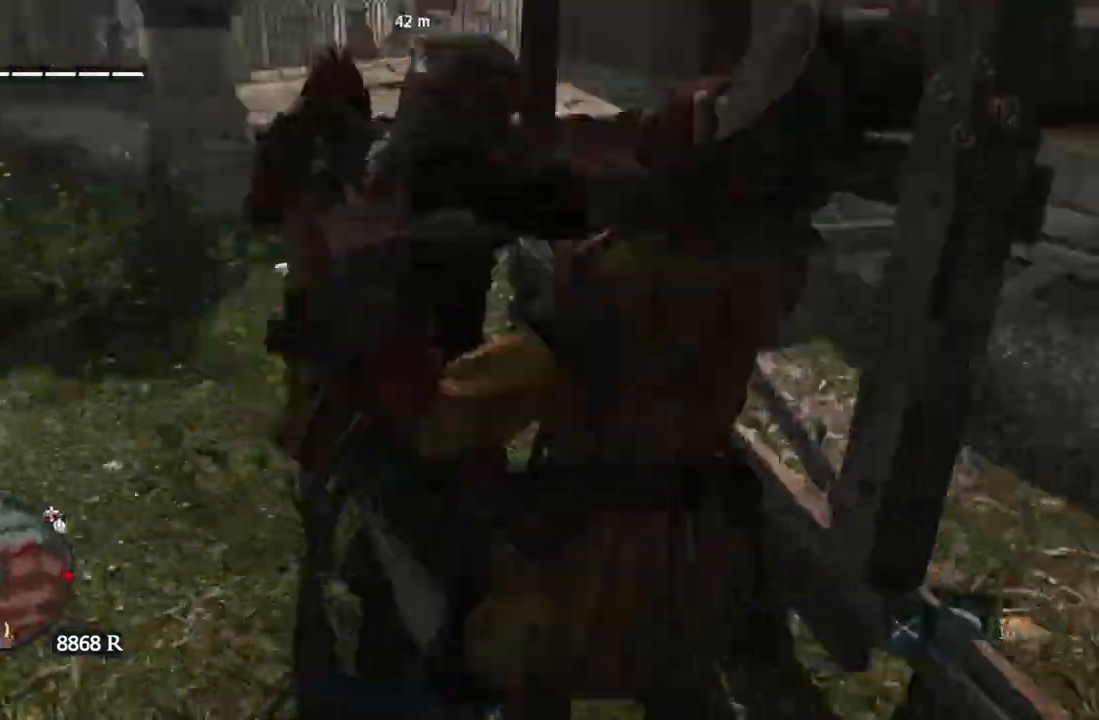
{"buttons": [], "left_stick": "up", "right_stick": "center", "events": [[67, "right_stick", "center"], [83, "A", "down"], [83, "left_stick", "up"], [233, "A", "up"], [250, "A", "down"], [417, "A", "up"]]}